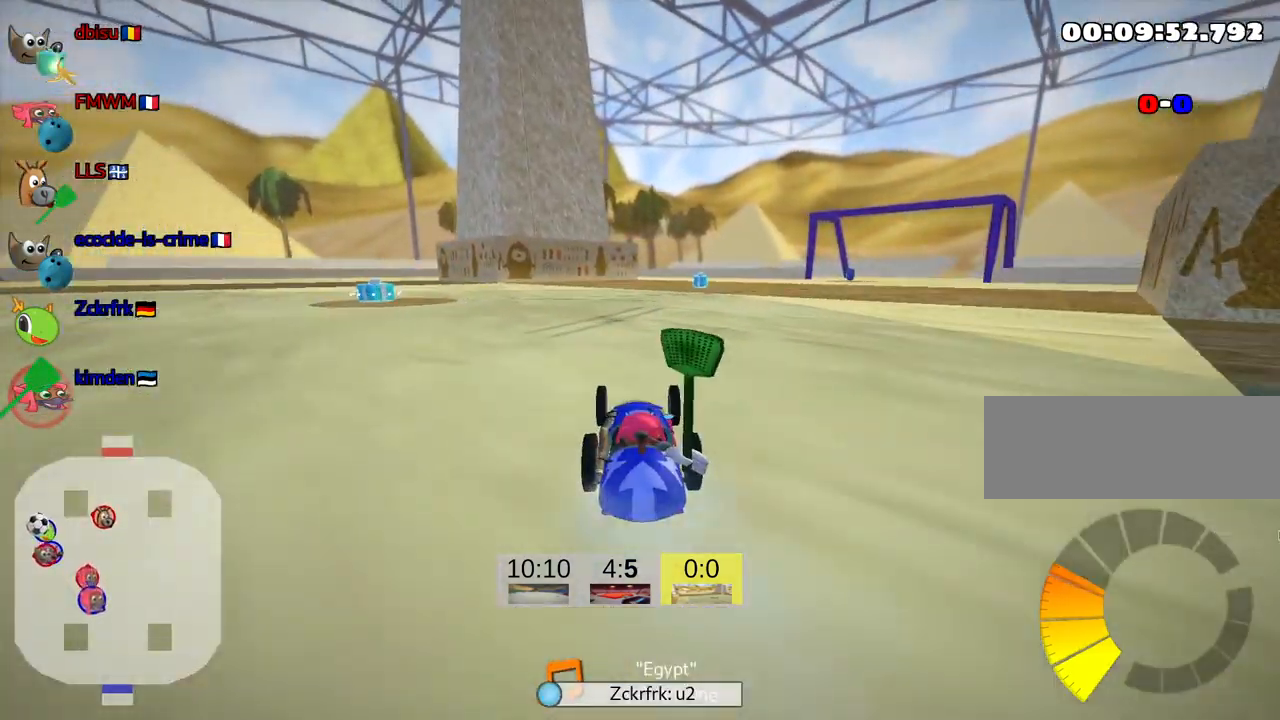
Gameplay with keyboard; each line is a JSON object with the keys held at the frame after it. "events" lists presses ("down") and releases ("up") of "down", "fire", "flag", "left", "look", "nitro", "right", "skid" and "up" between this image and that frame as [ms after this image, input, new state], when the widget could be followed in between. No other keys are recorded. Mouse input is not recorded. Key names are as the overlay labels them; some are game actions (e.g. jump) rather than physical keys.
{"keys": ["up"], "events": [[50, "right", "down"], [216, "right", "up"]]}
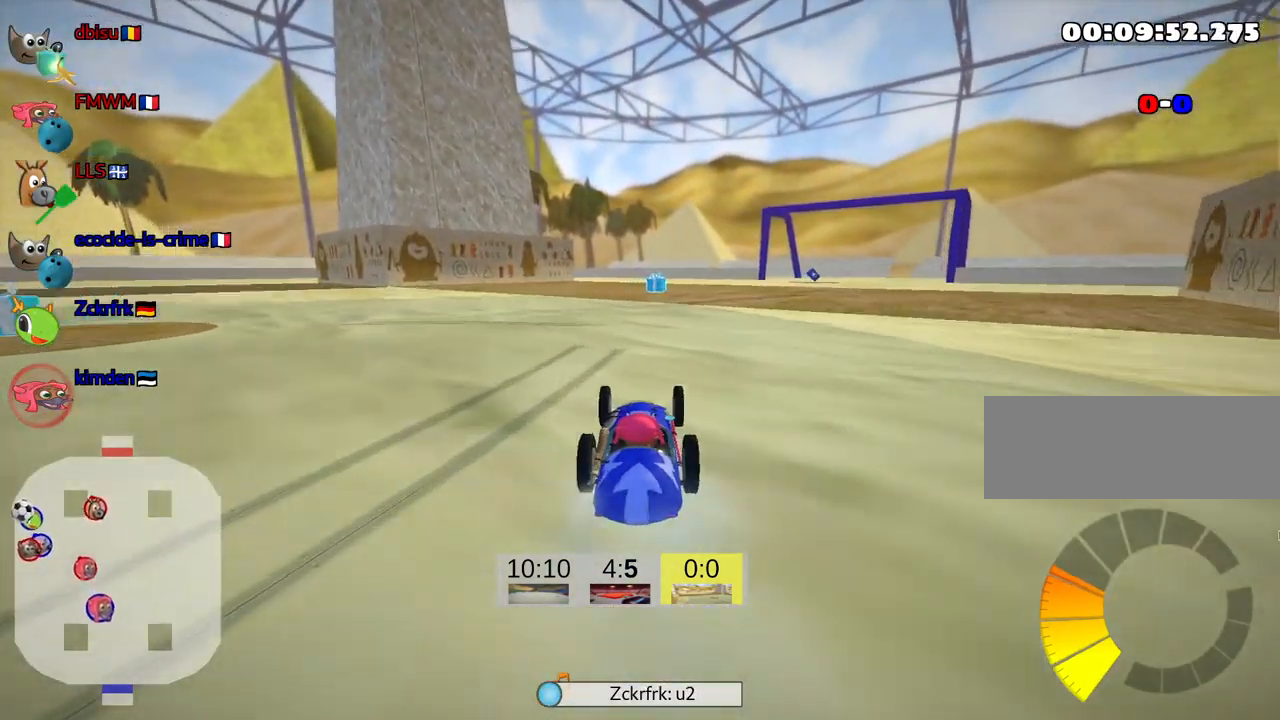
{"keys": ["up"], "events": []}
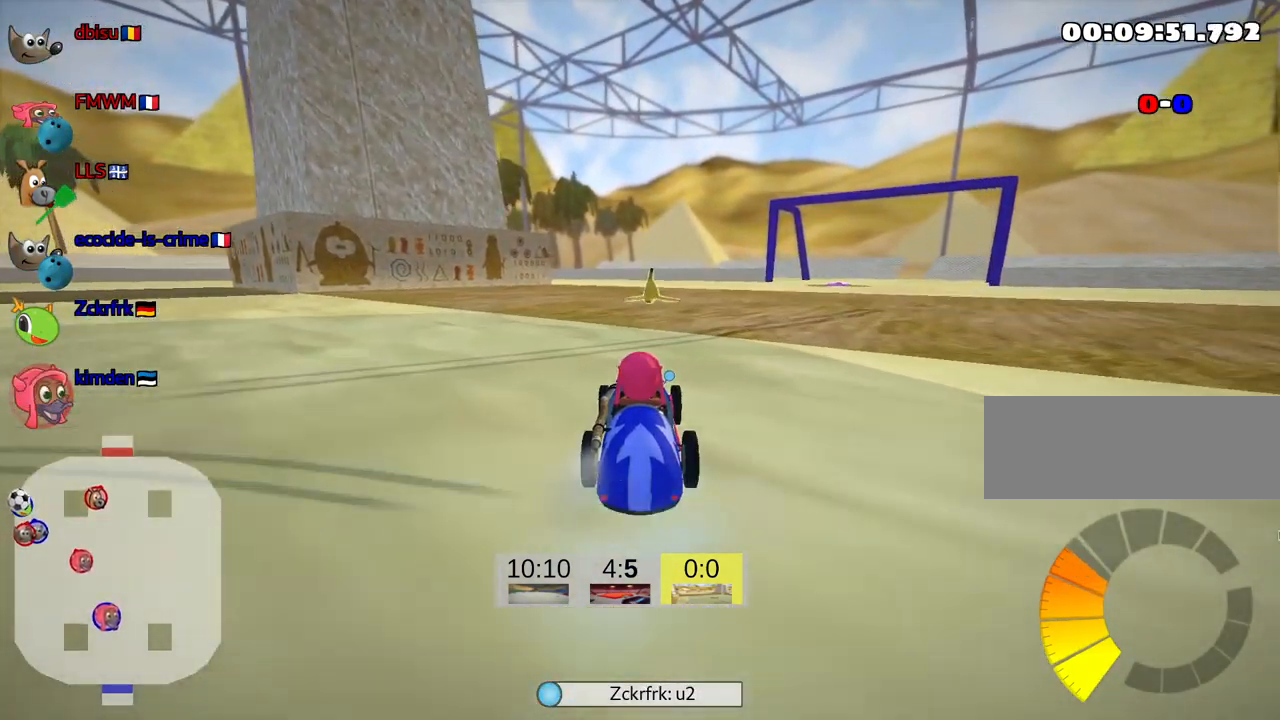
{"keys": ["right", "skid", "up"], "events": [[416, "right", "down"], [416, "skid", "down"]]}
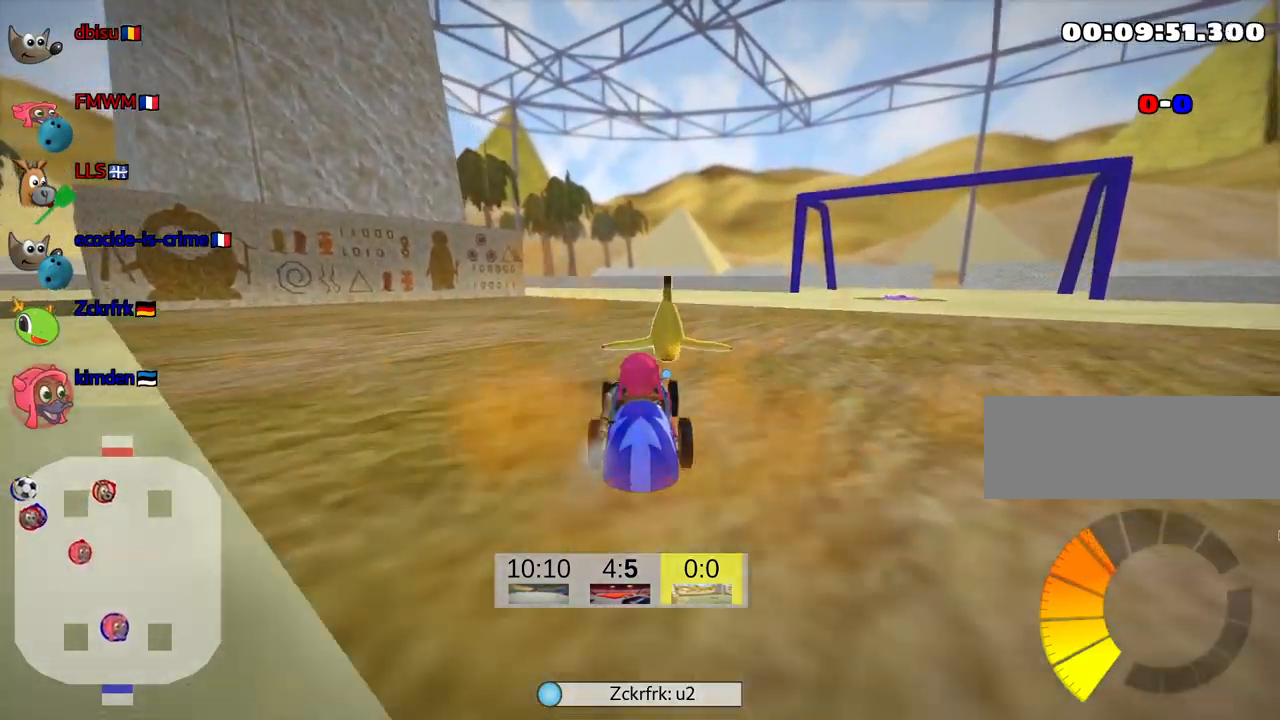
{"keys": ["up"], "events": [[83, "right", "up"], [250, "skid", "up"]]}
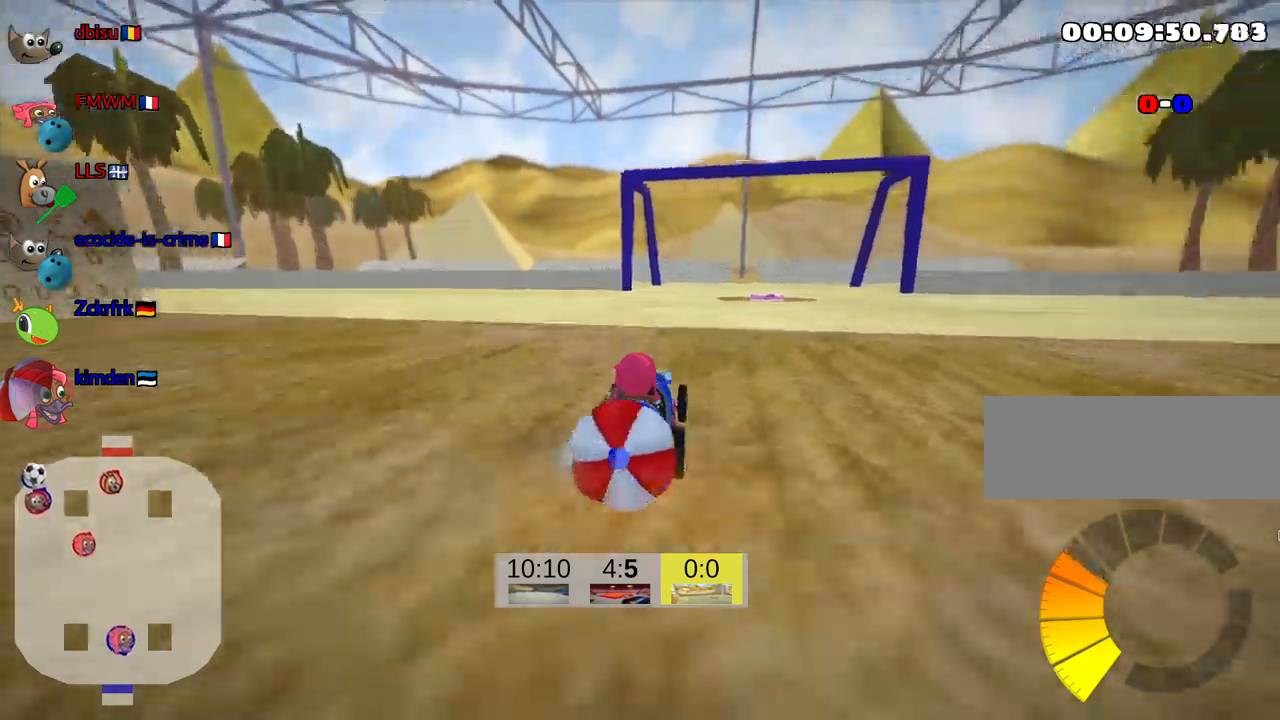
{"keys": [], "events": [[83, "right", "down"], [217, "up", "up"], [283, "right", "up"]]}
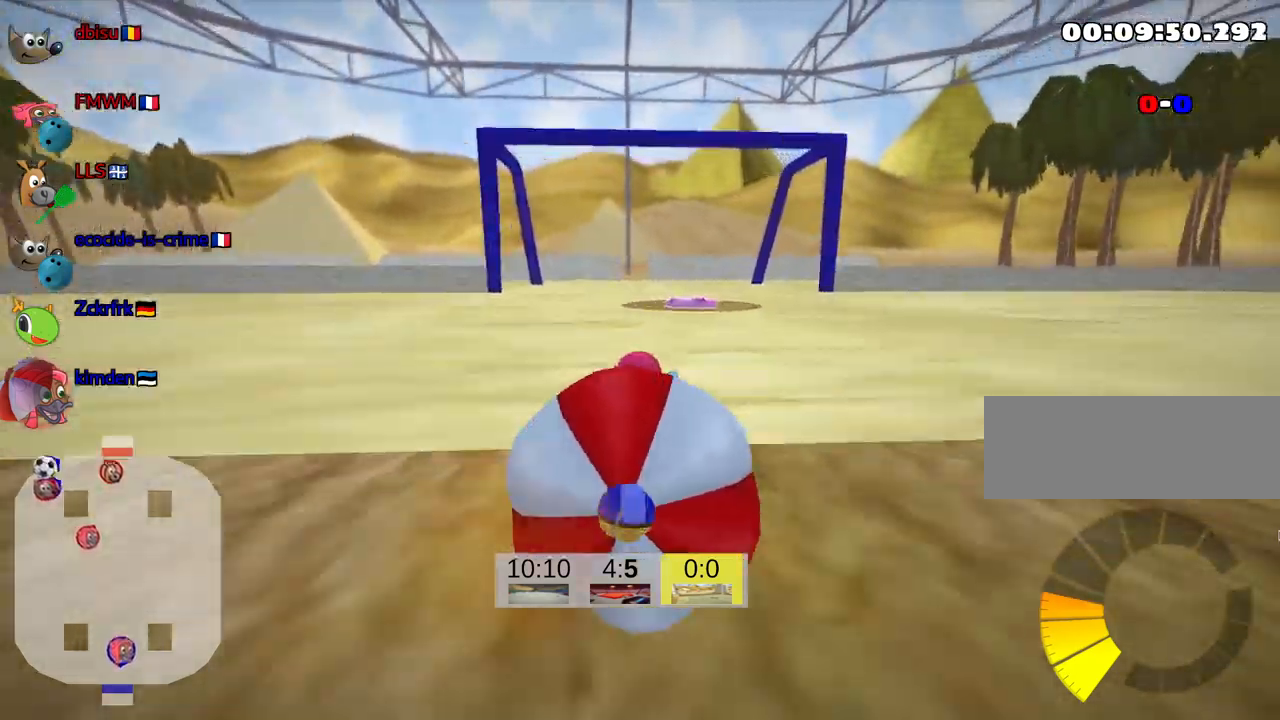
{"keys": [], "events": []}
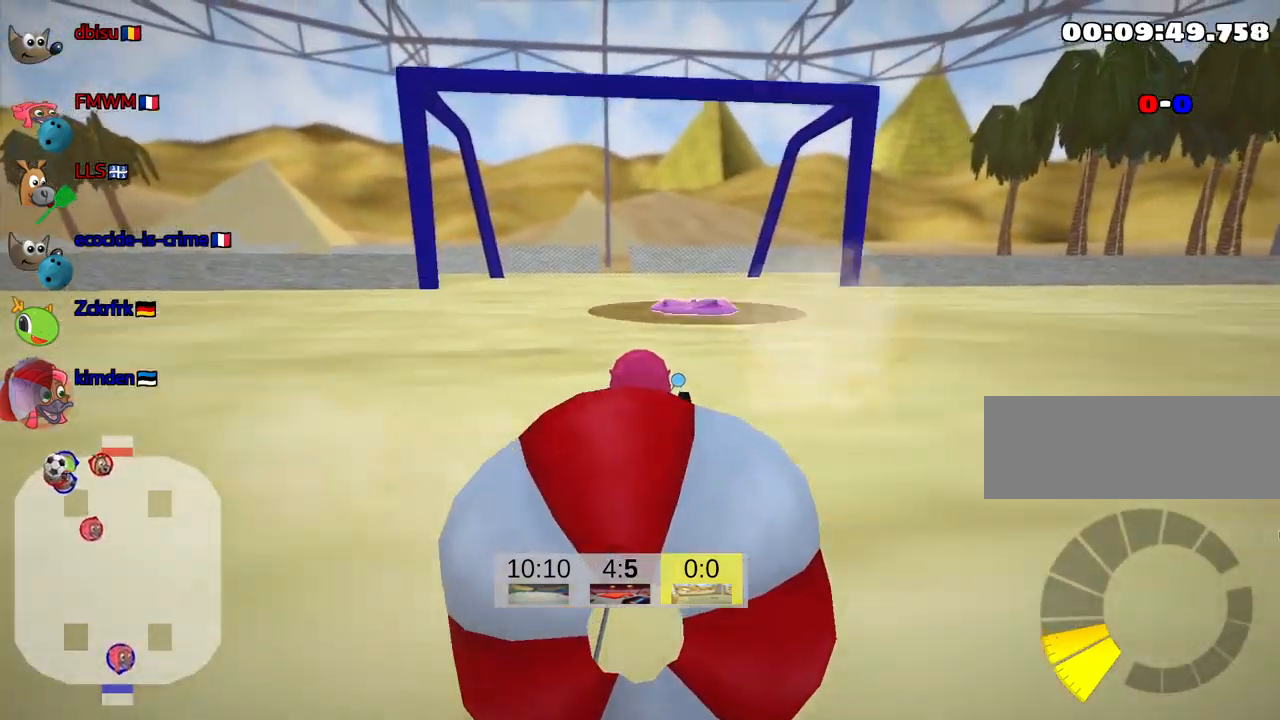
{"keys": [], "events": [[200, "left", "down"], [400, "left", "up"]]}
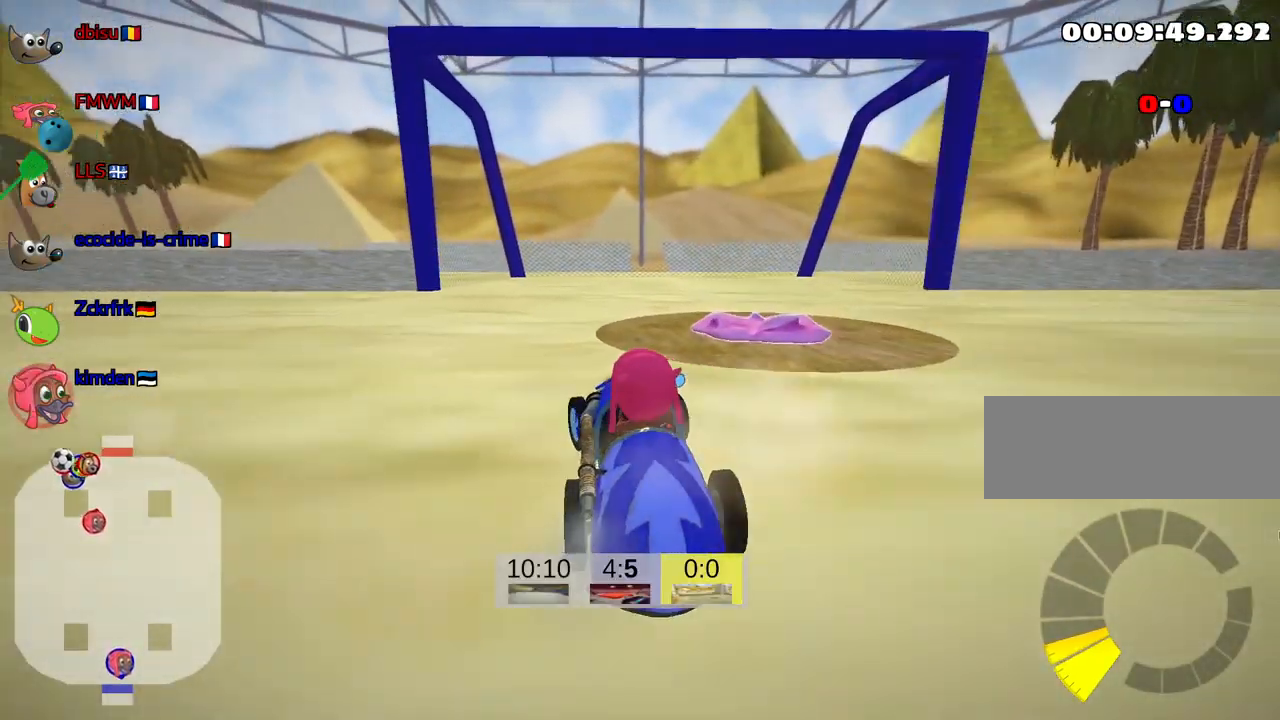
{"keys": ["left"], "events": [[17, "up", "down"], [383, "left", "down"], [400, "up", "up"]]}
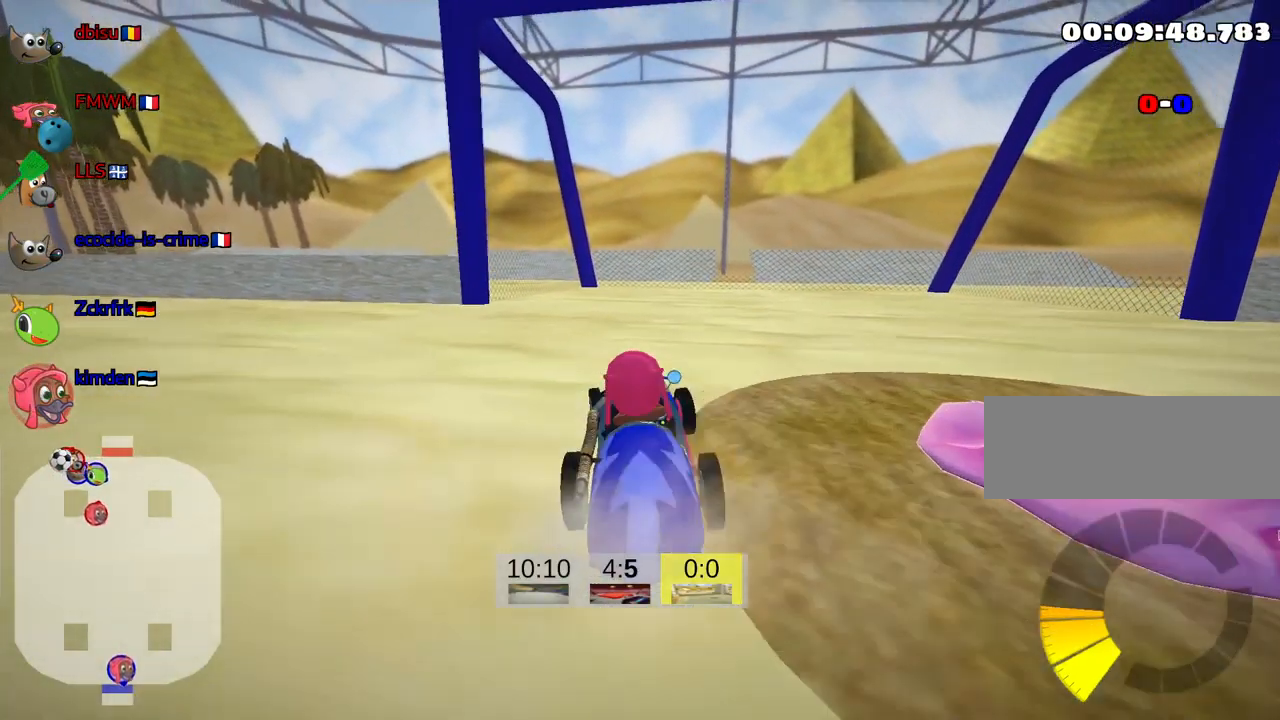
{"keys": ["down", "right"], "events": [[83, "down", "down"], [117, "left", "up"], [467, "right", "down"]]}
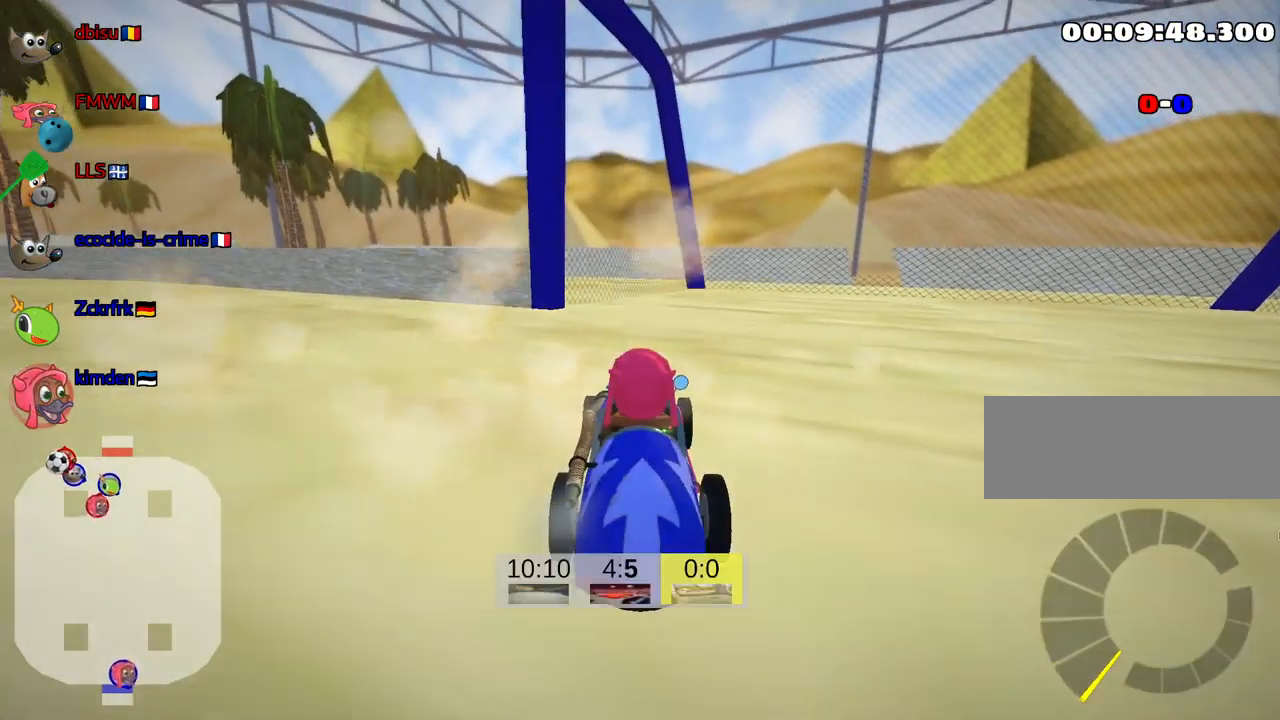
{"keys": [], "events": [[450, "right", "up"], [483, "down", "up"]]}
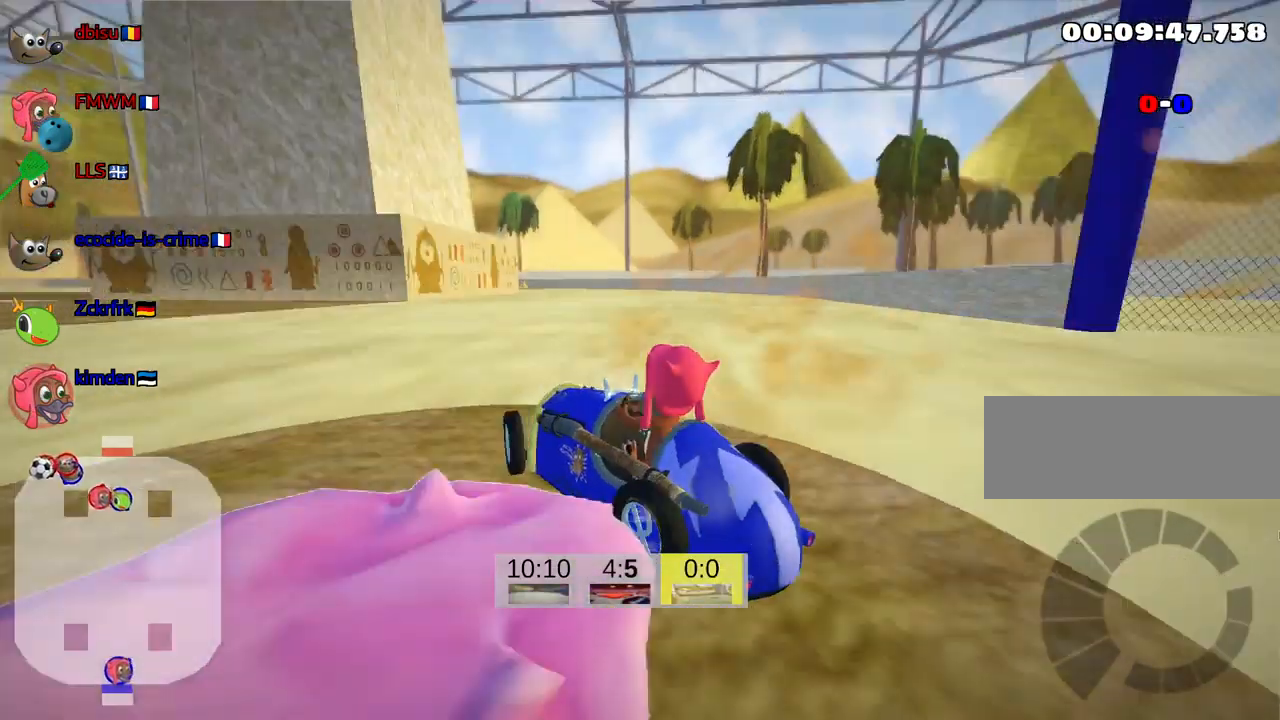
{"keys": ["up"], "events": [[483, "up", "down"]]}
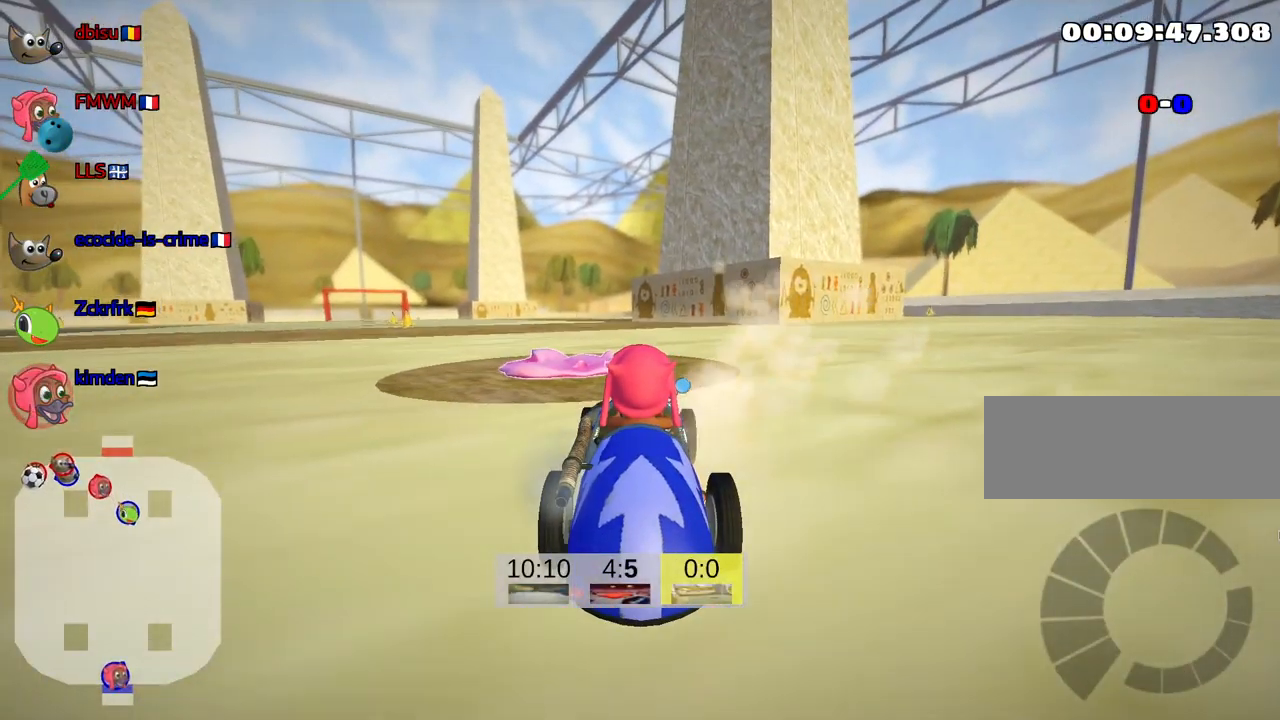
{"keys": ["up"], "events": []}
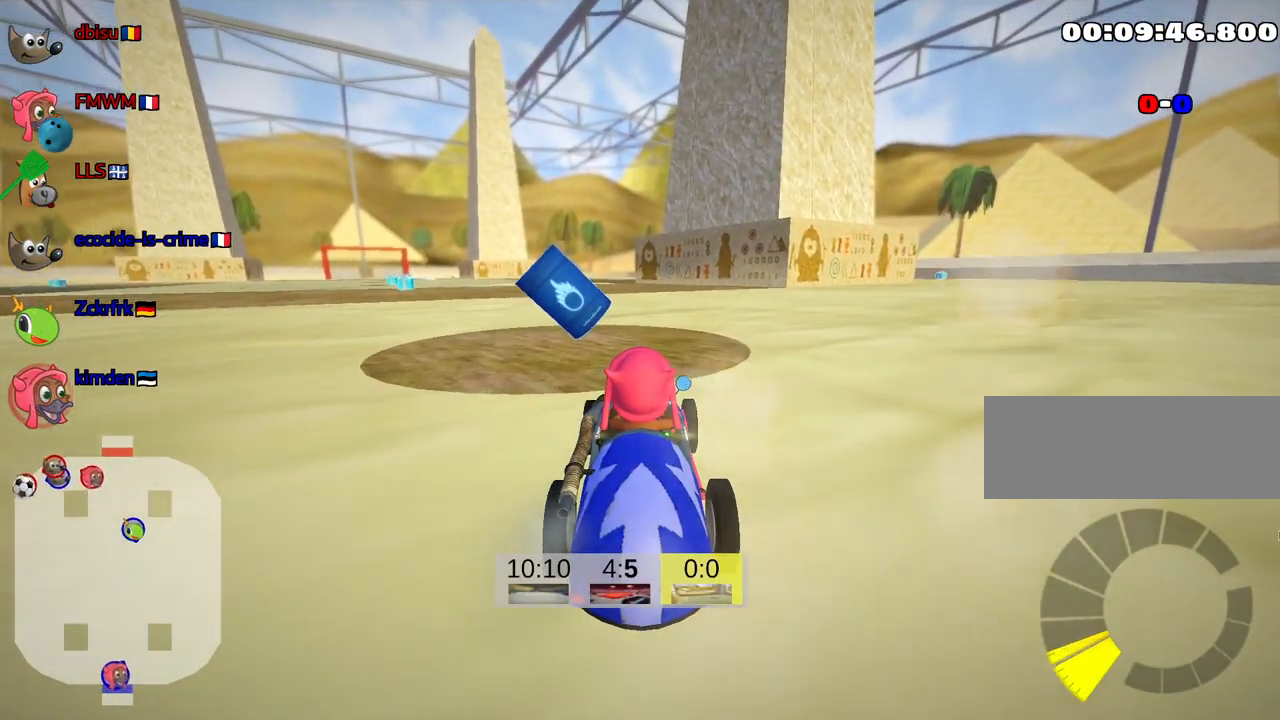
{"keys": ["down"], "events": [[17, "left", "down"], [100, "up", "up"], [383, "left", "up"], [417, "down", "down"]]}
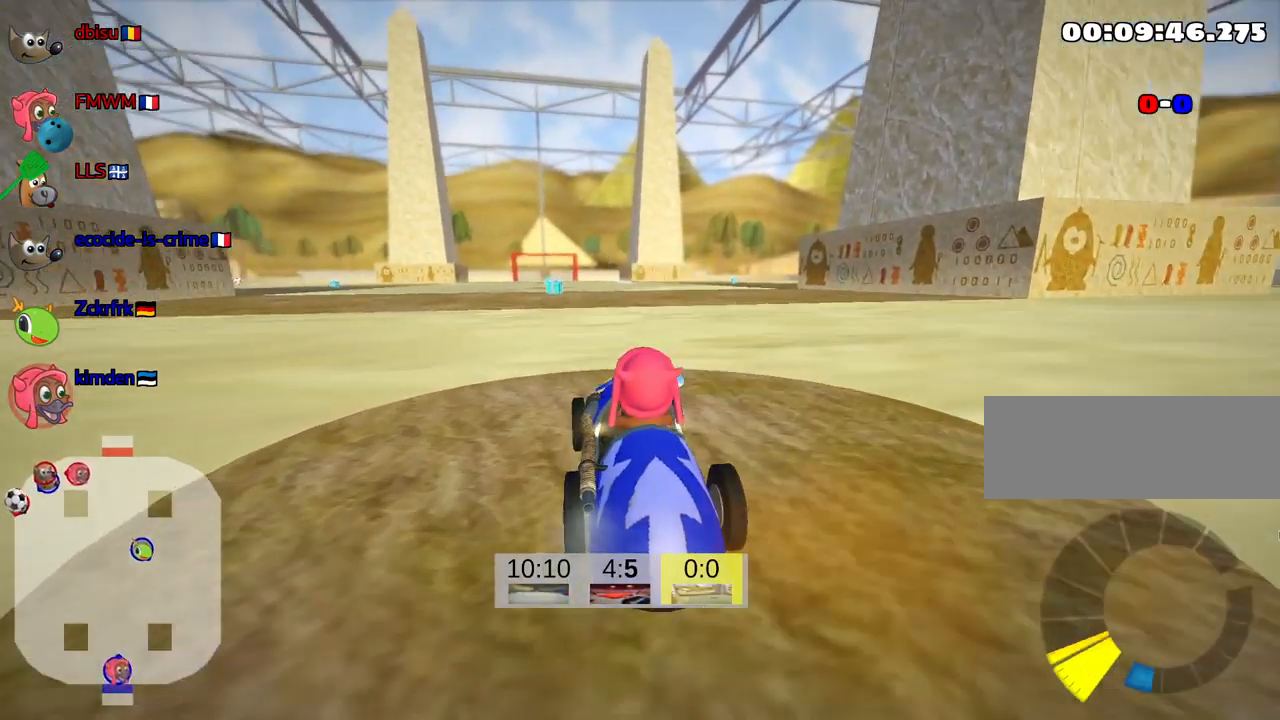
{"keys": [], "events": [[233, "down", "up"]]}
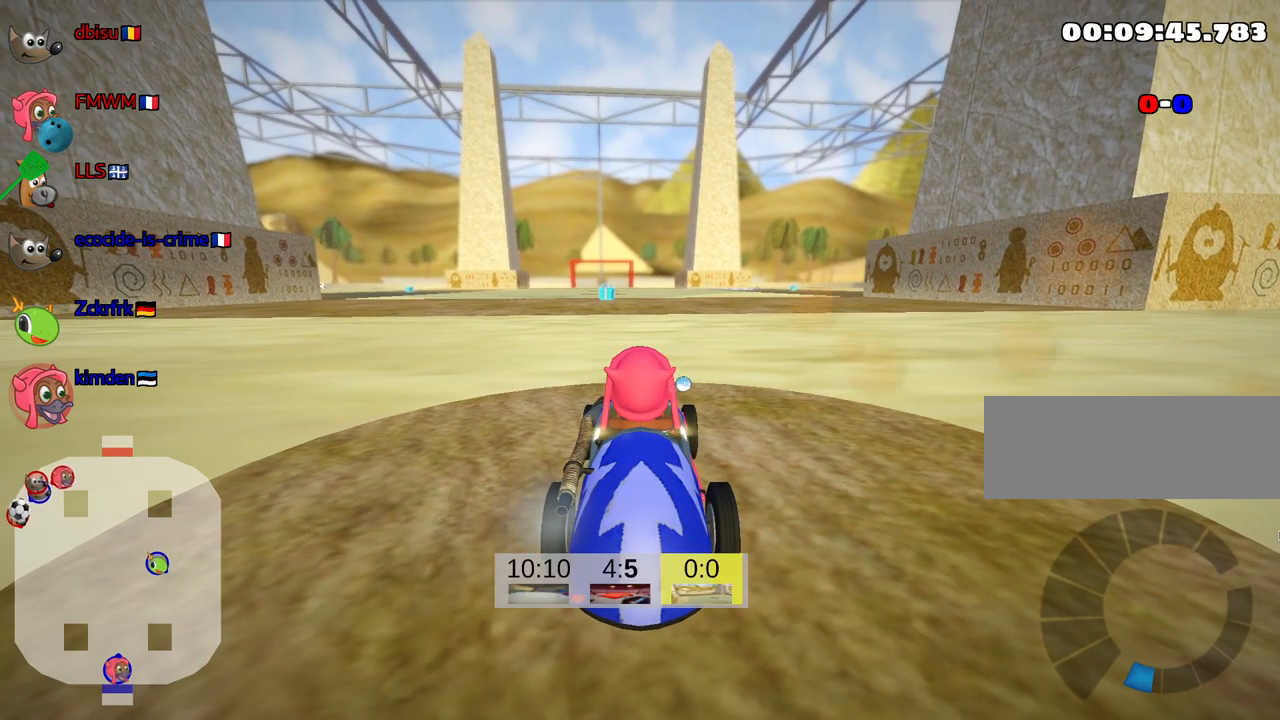
{"keys": ["look"], "events": [[467, "look", "down"]]}
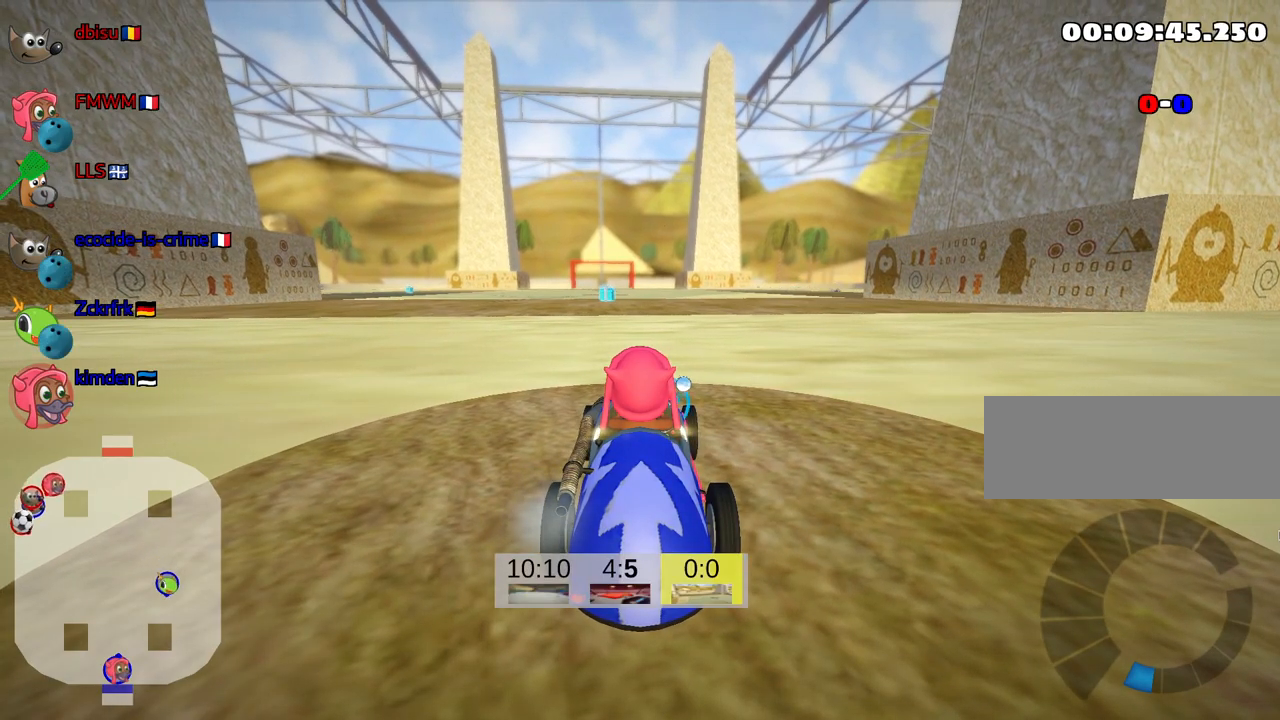
{"keys": ["look"], "events": []}
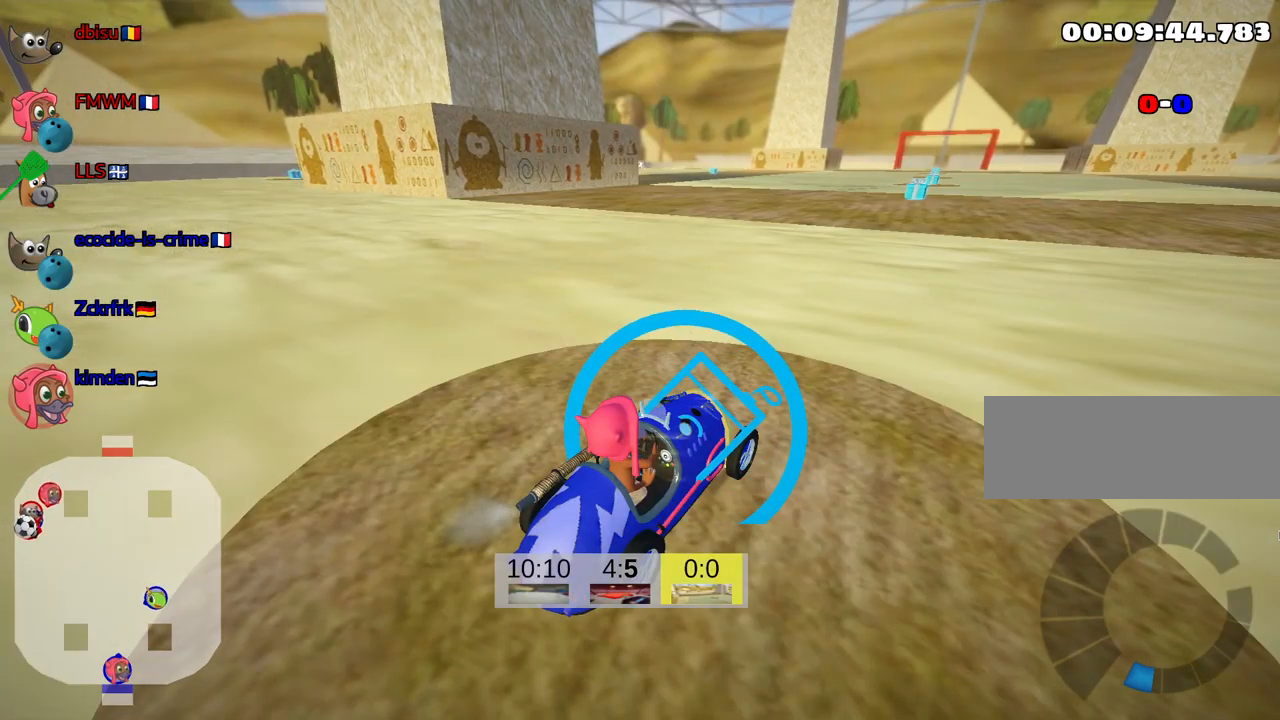
{"keys": ["look"], "events": []}
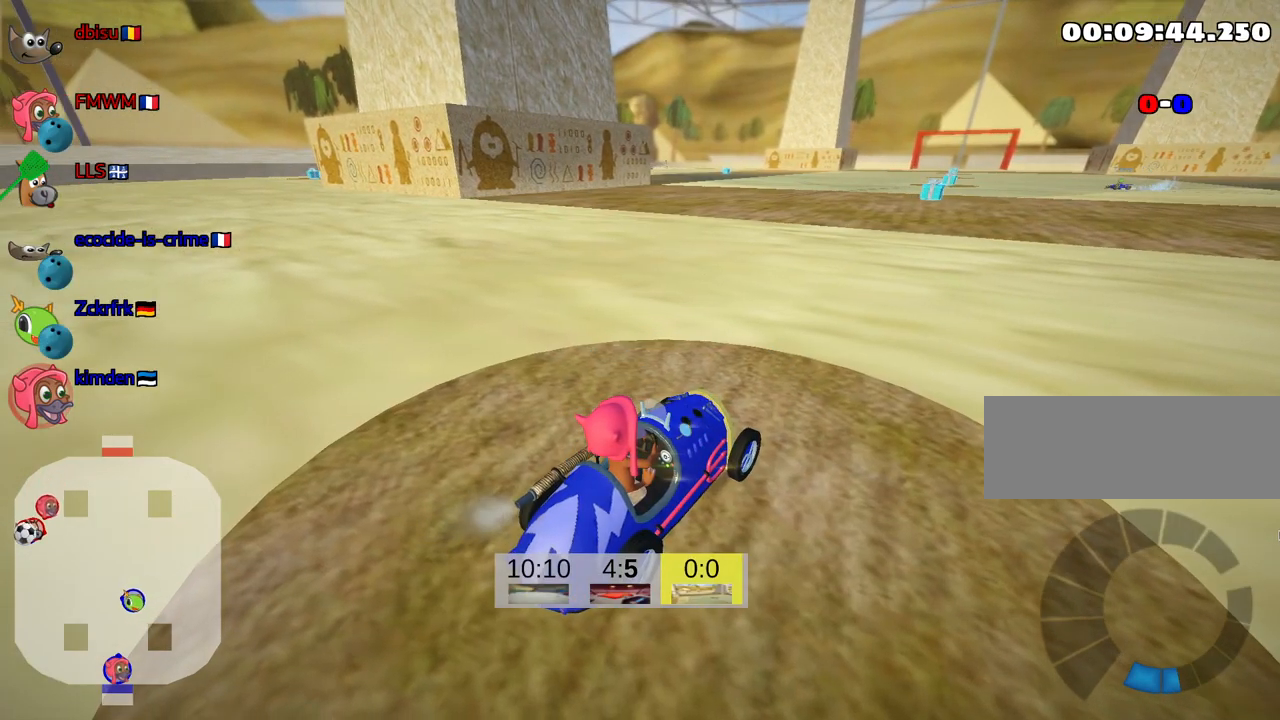
{"keys": ["look"], "events": []}
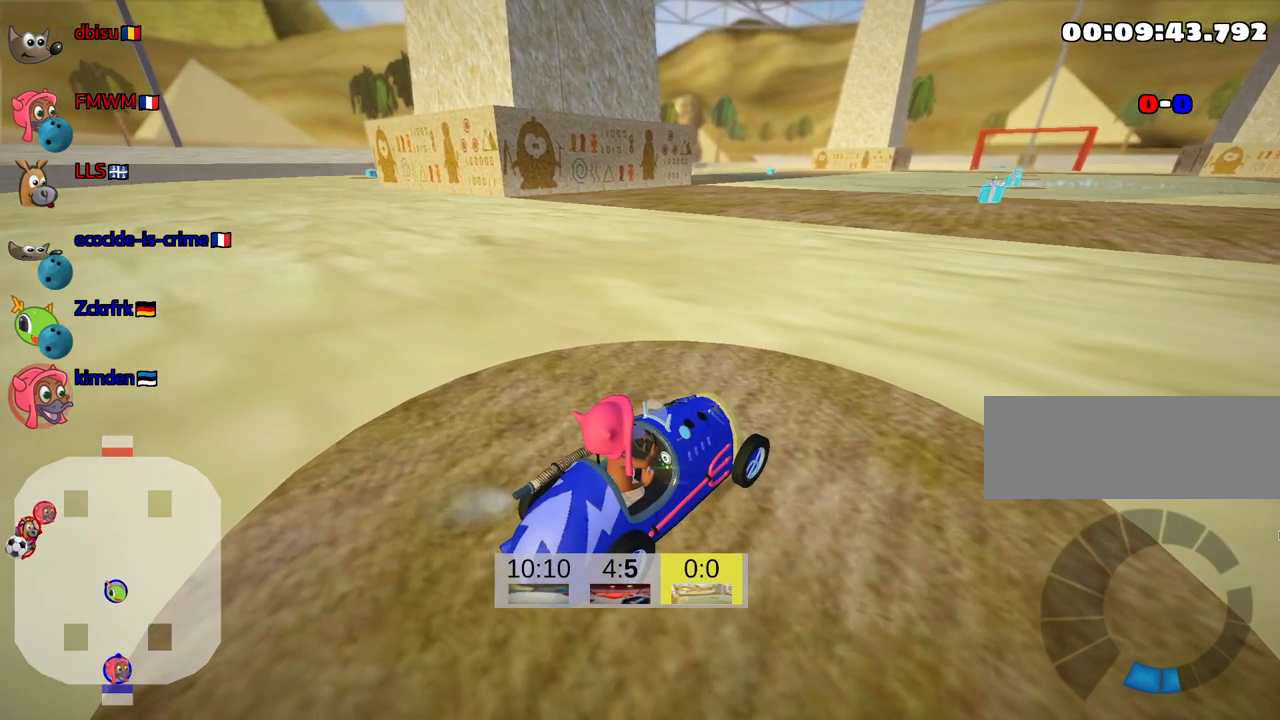
{"keys": ["look"], "events": []}
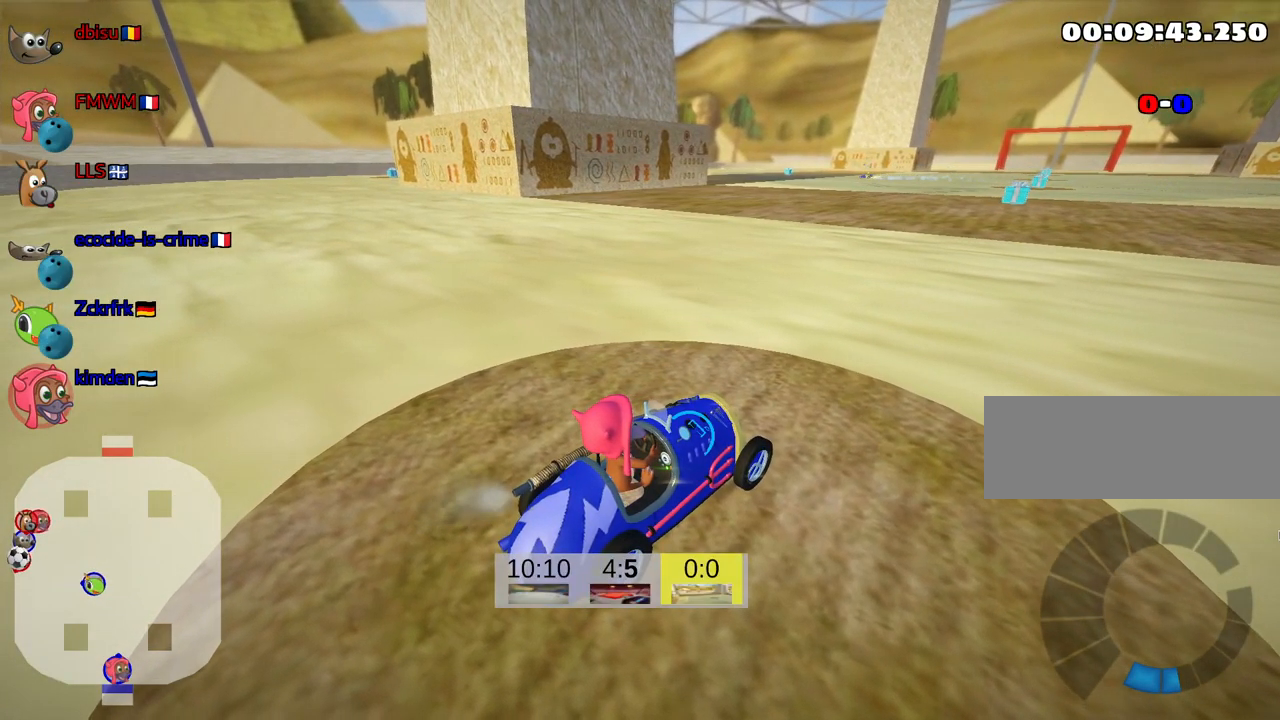
{"keys": ["look"], "events": []}
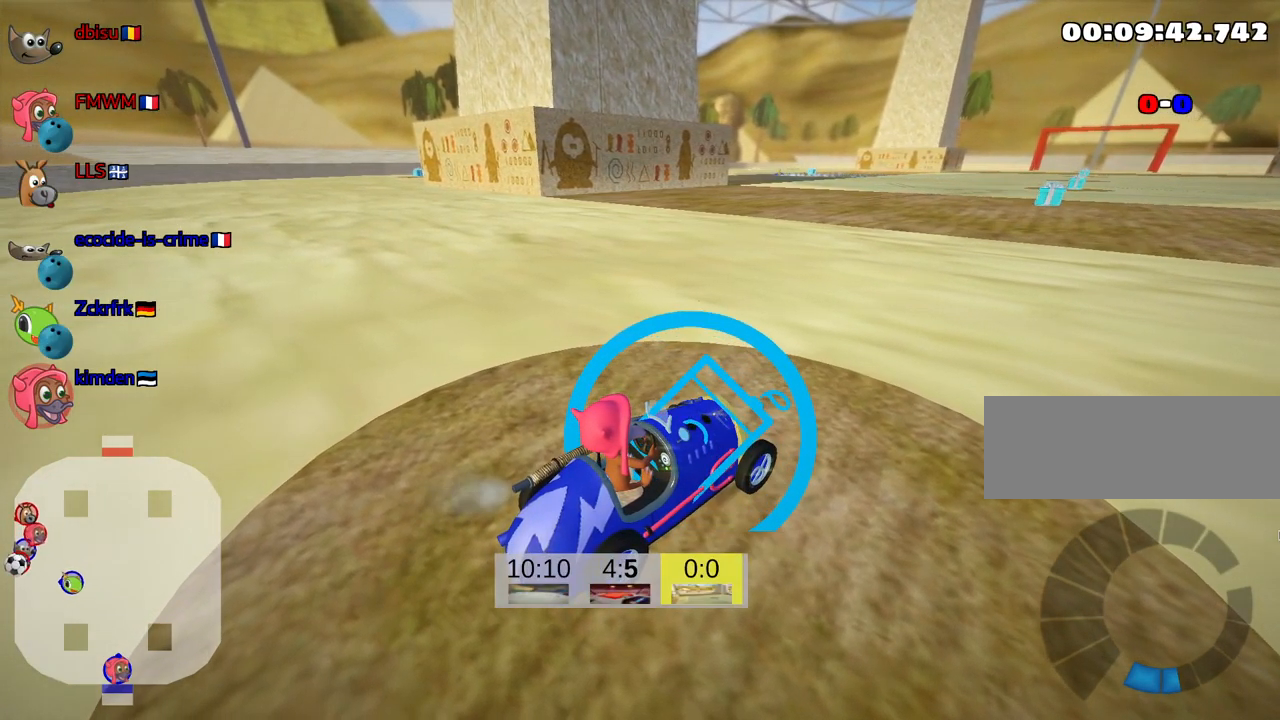
{"keys": ["look"], "events": []}
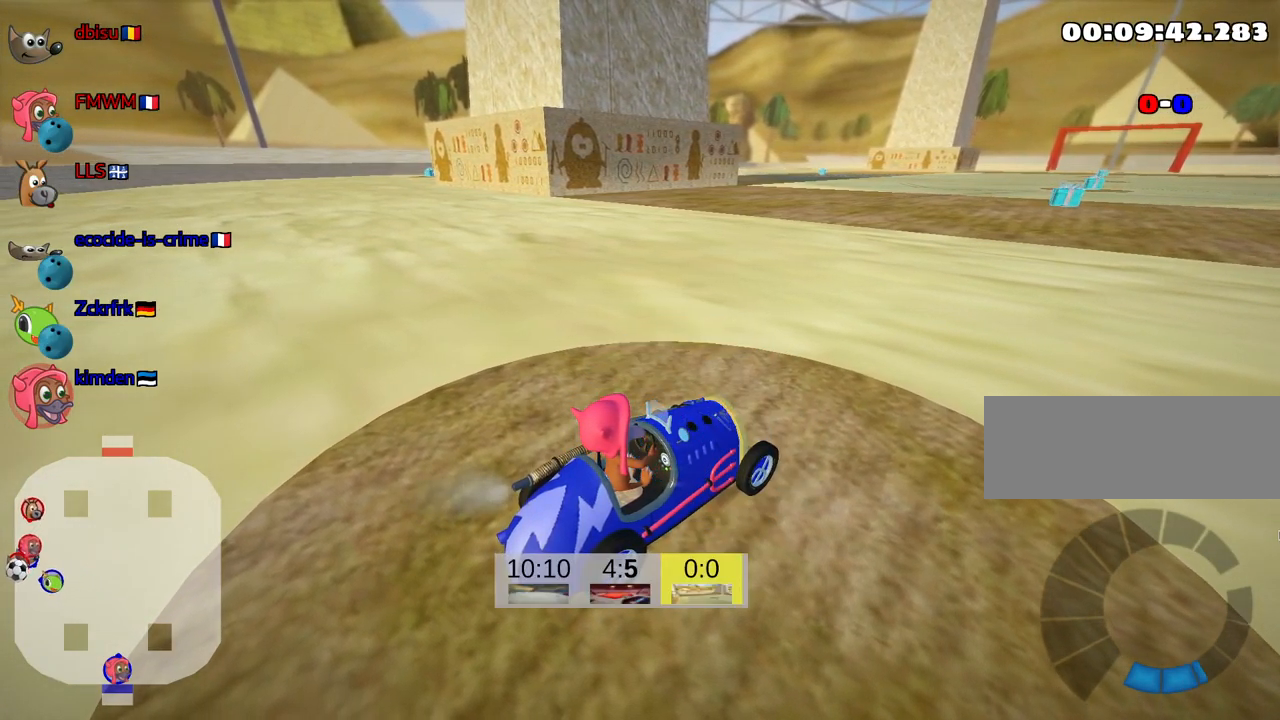
{"keys": ["look"], "events": []}
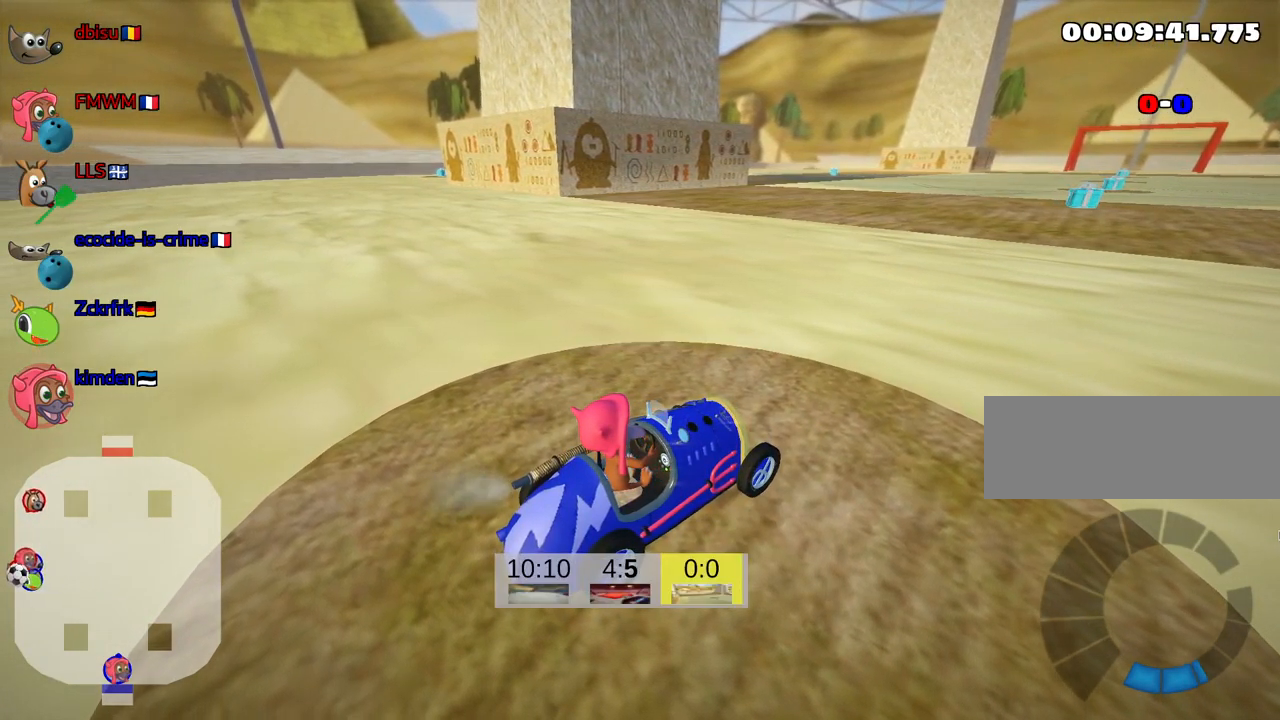
{"keys": ["look"], "events": []}
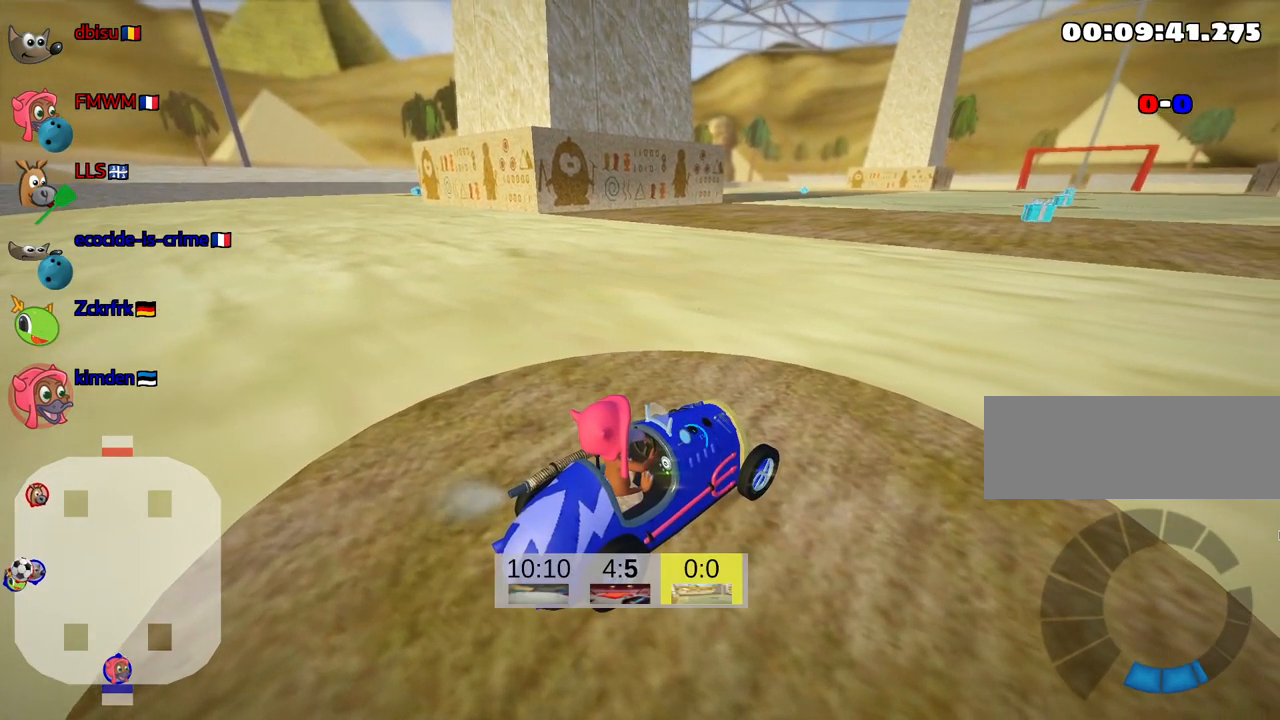
{"keys": ["look"], "events": []}
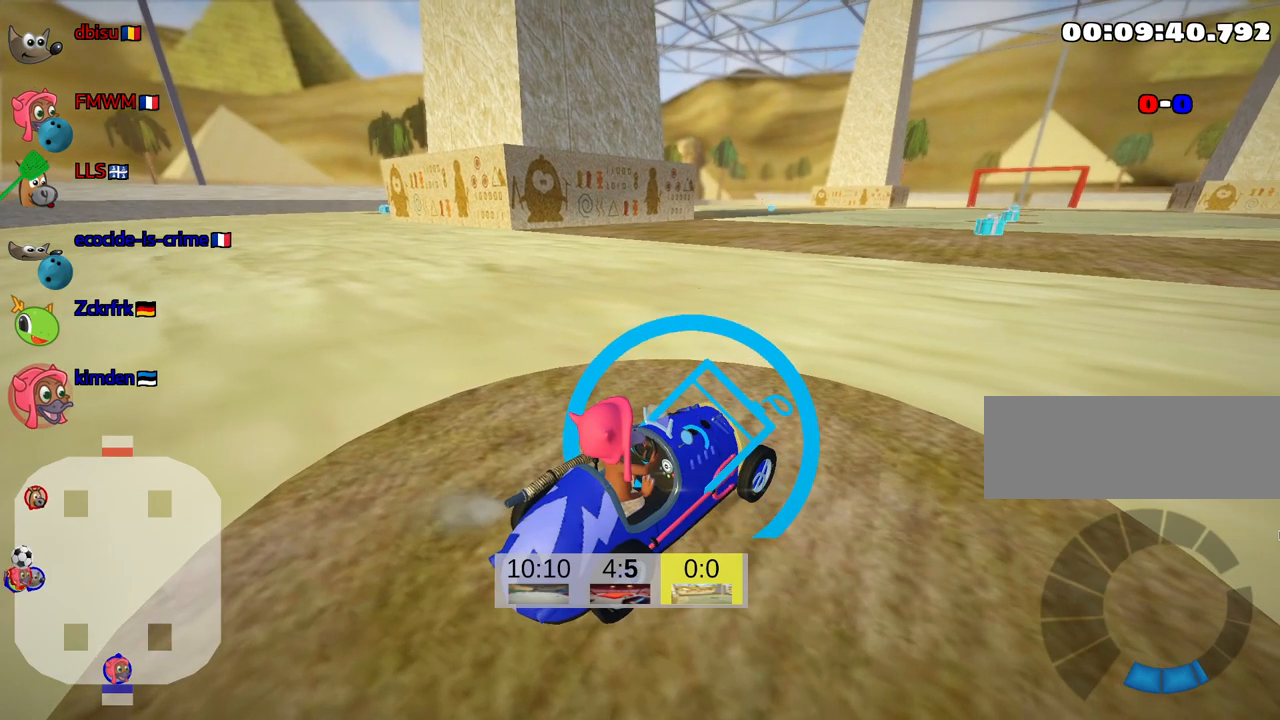
{"keys": ["look"], "events": []}
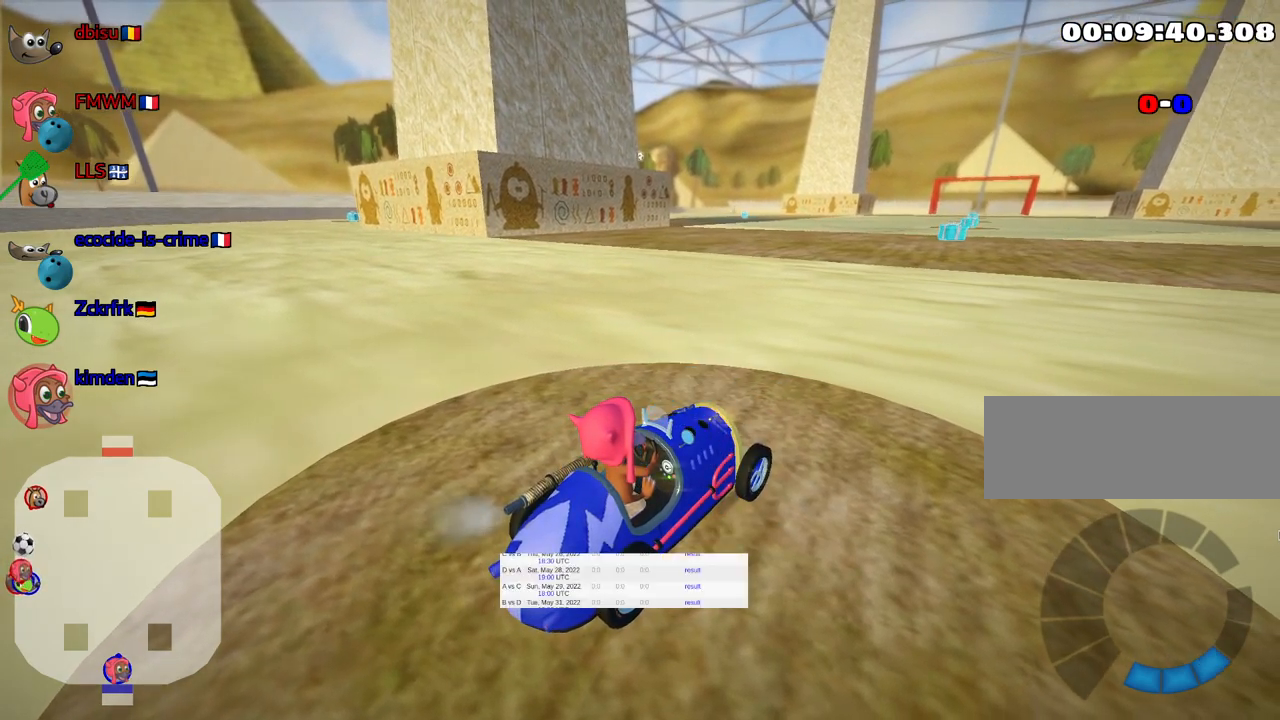
{"keys": ["look"], "events": []}
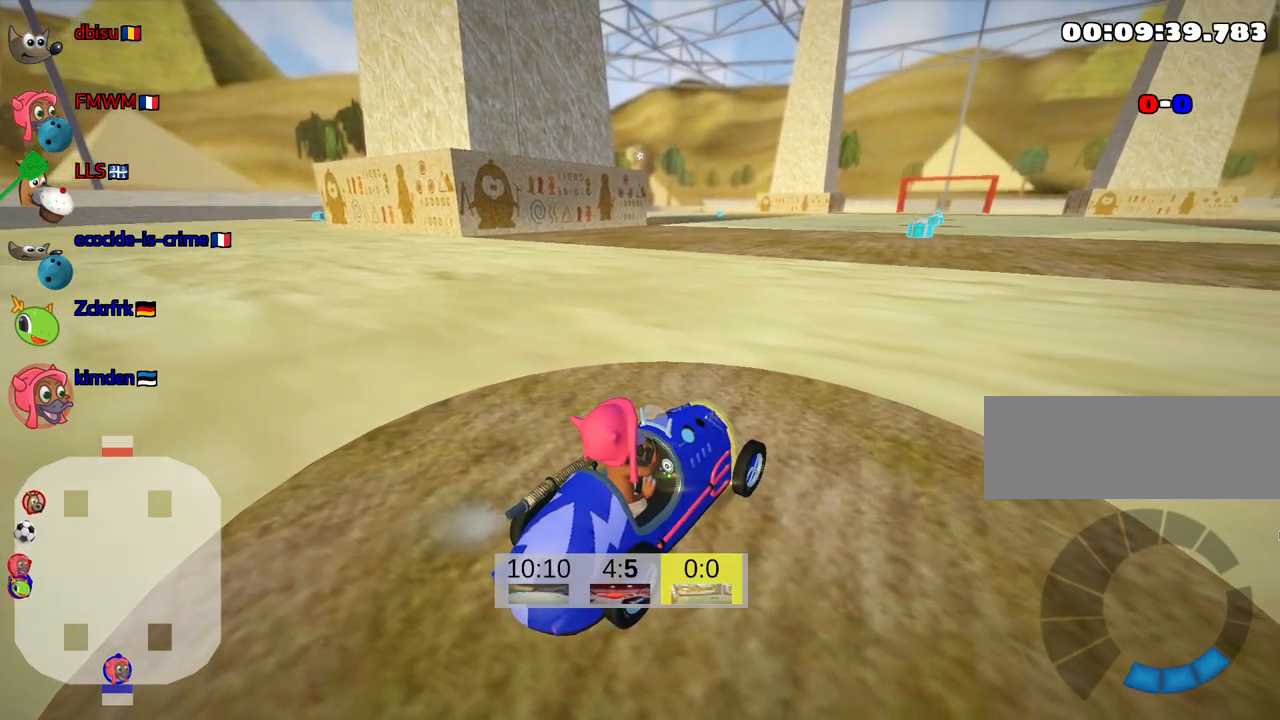
{"keys": ["look"], "events": []}
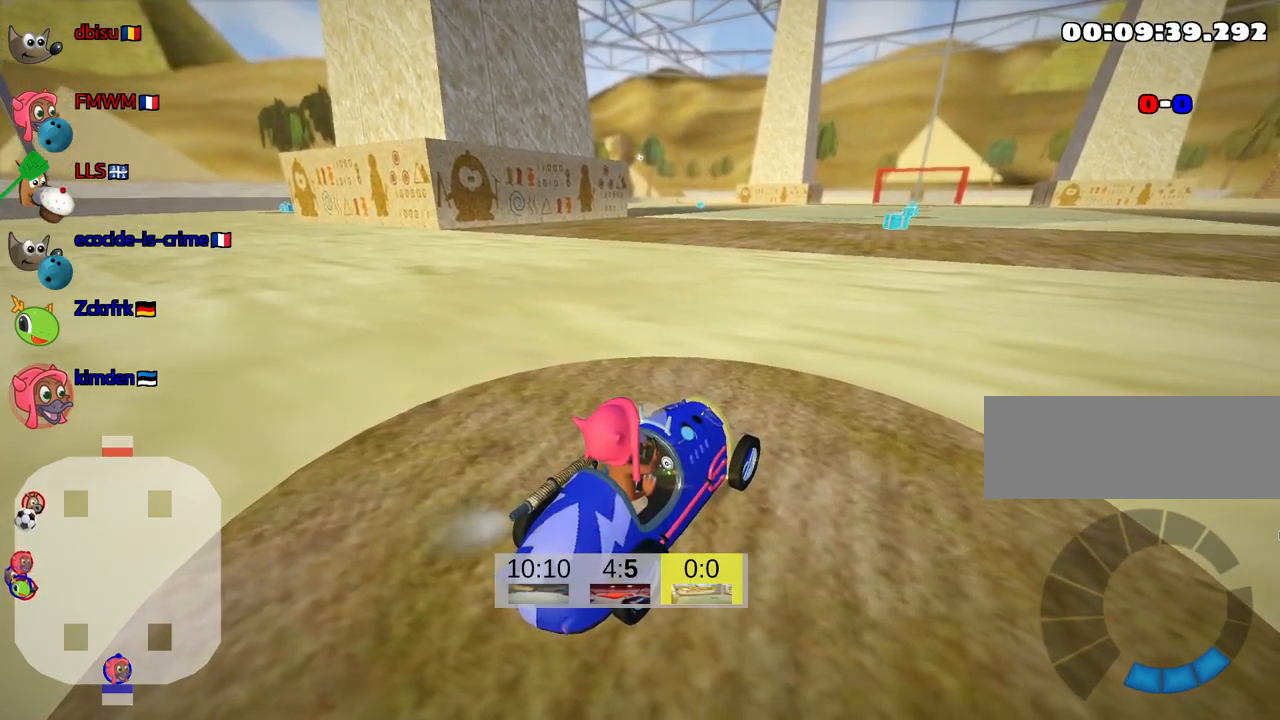
{"keys": ["look"], "events": []}